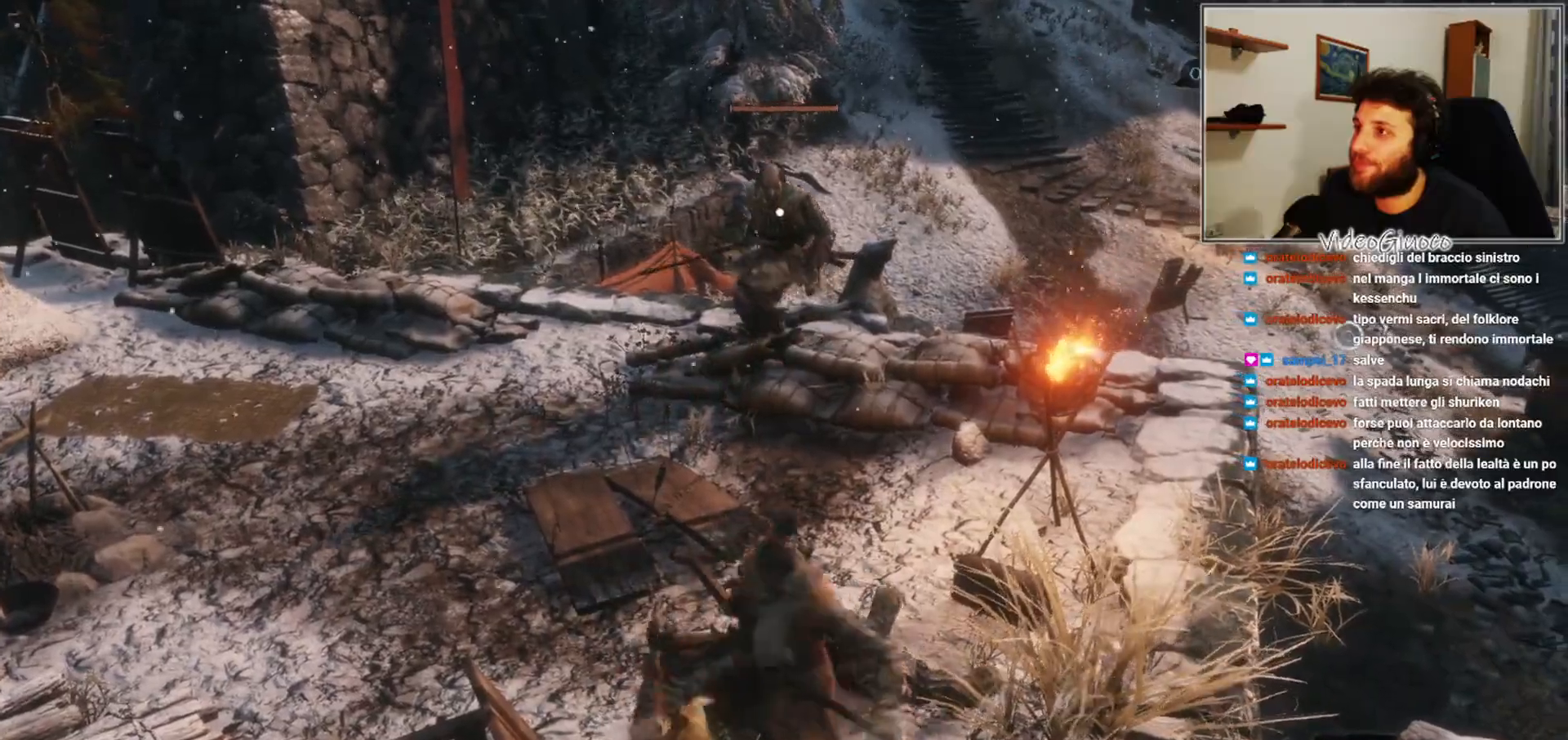
Gameplay with a controller (Xbox layout); each line is a JSON object with the inputs held at the frame after it. "events" lists button and stick changes between this image and that frame as [ms after this image, input, new state], when the widget could be followed in between.
{"buttons": [], "left_stick": "up-left", "right_stick": "center", "events": [[217, "left_stick", "up-left"]]}
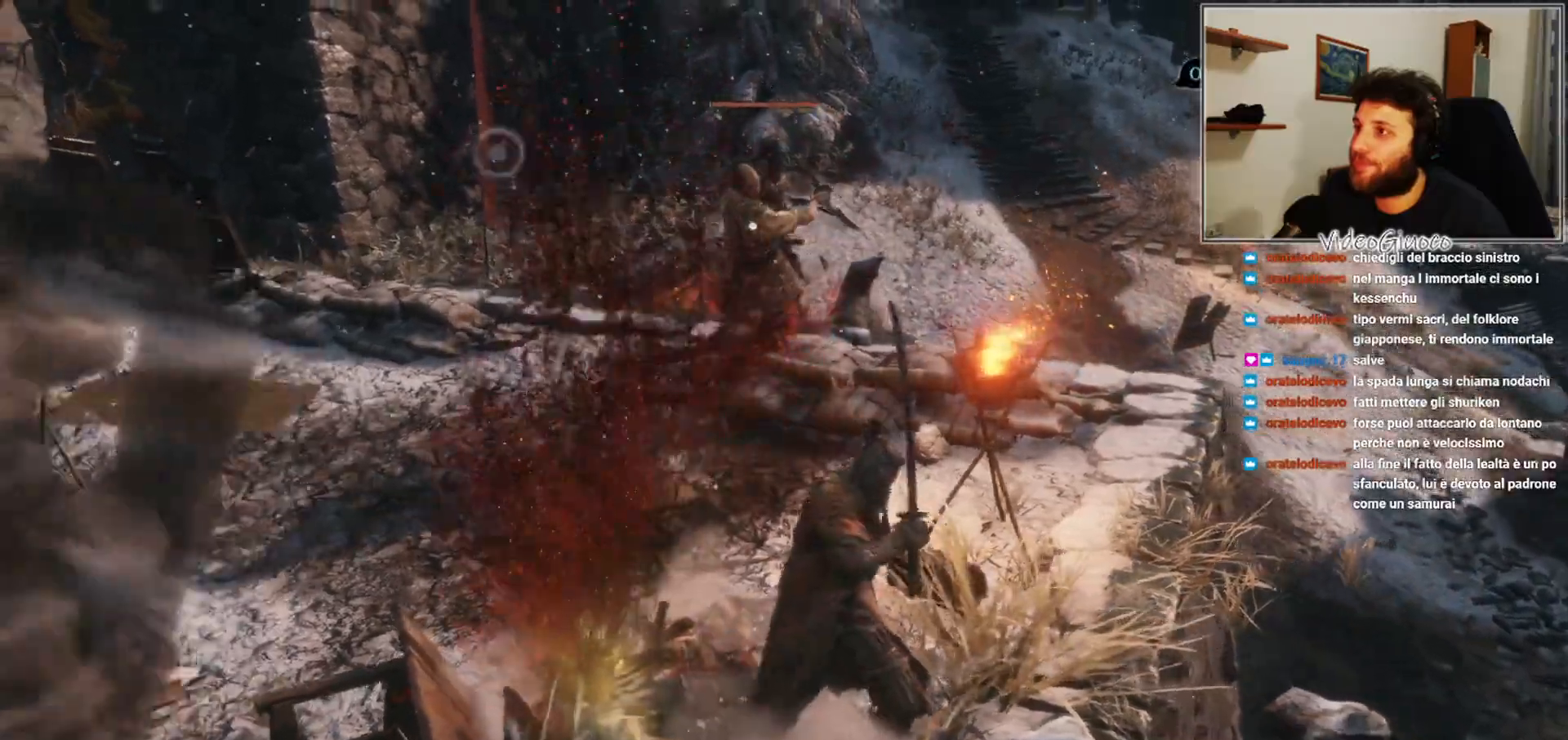
{"buttons": ["L1"], "left_stick": "up-left", "right_stick": "center", "events": [[300, "L1", "down"]]}
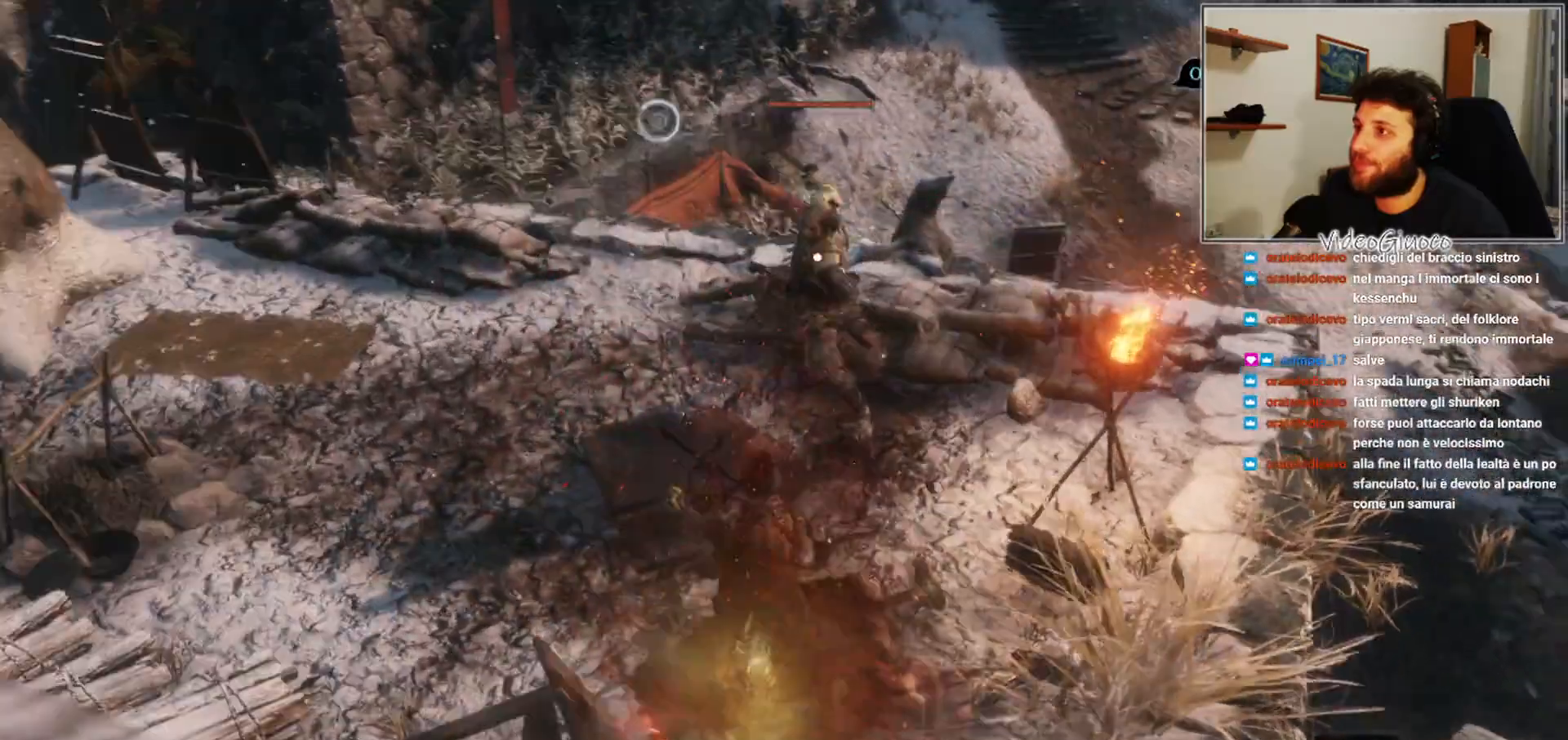
{"buttons": ["L1"], "left_stick": "up-left", "right_stick": "center", "events": [[100, "L1", "up"], [500, "L1", "down"]]}
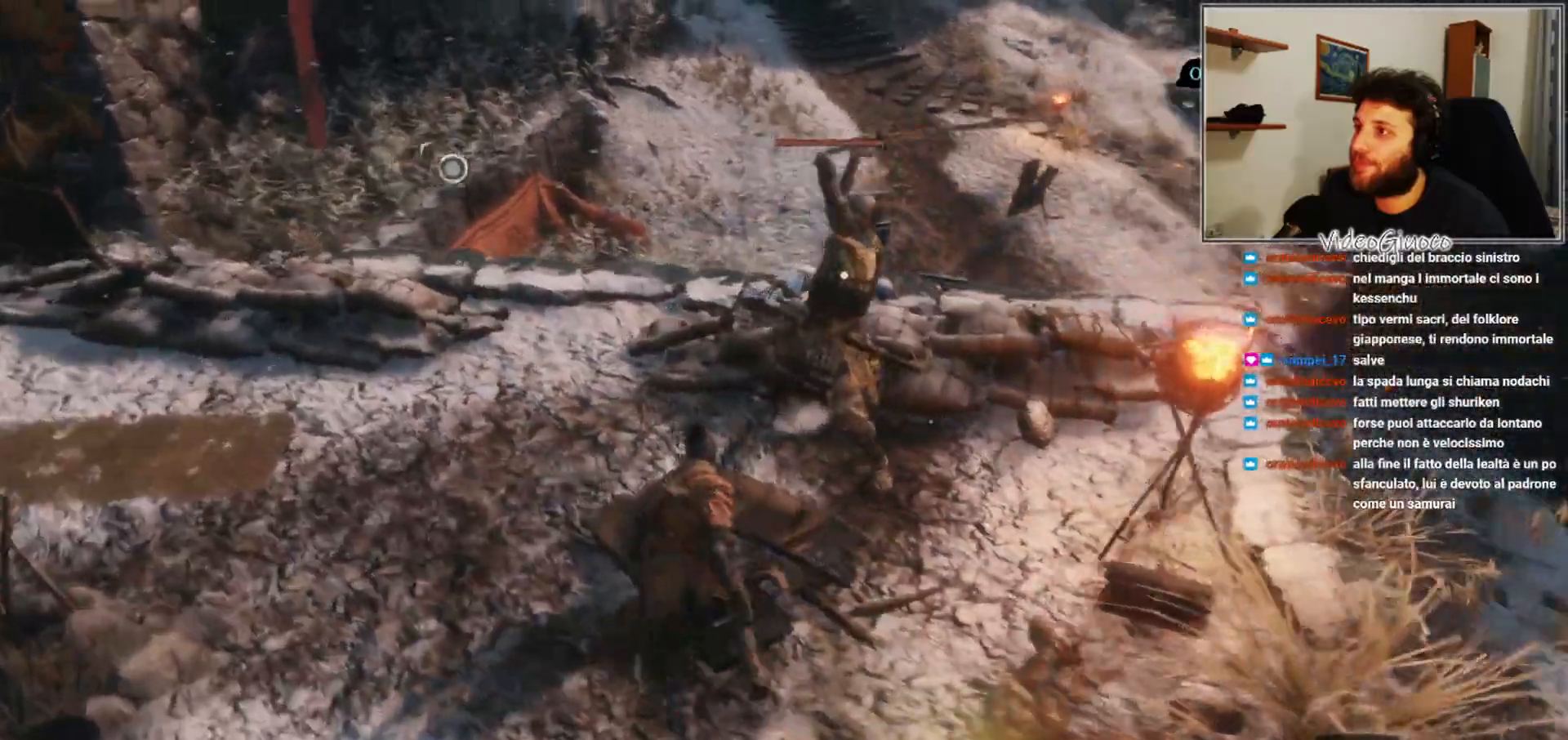
{"buttons": [], "left_stick": "up-left", "right_stick": "center", "events": [[117, "L1", "up"], [333, "L1", "down"], [417, "L1", "up"]]}
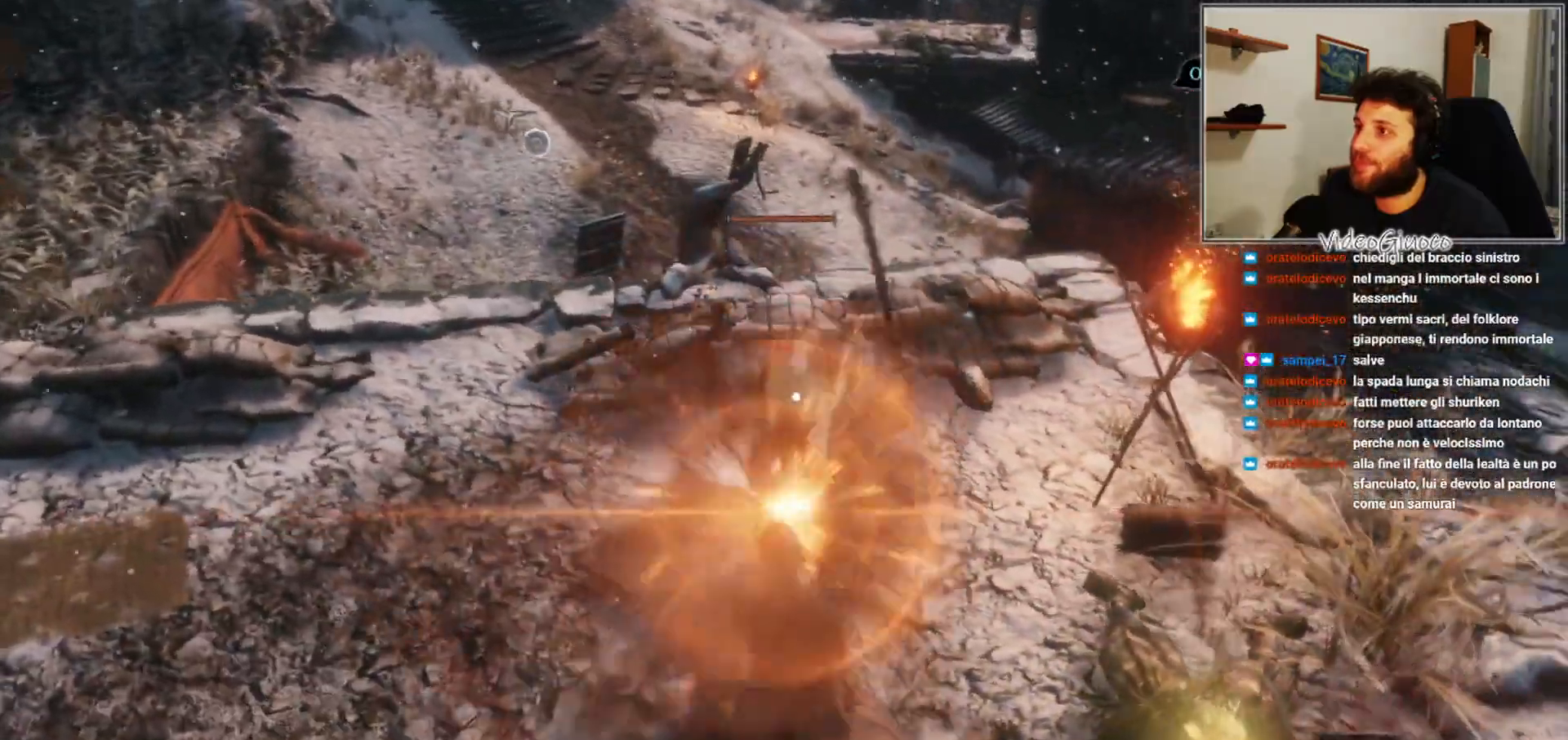
{"buttons": [], "left_stick": "up-left", "right_stick": "center", "events": [[300, "R1", "down"], [383, "R1", "up"]]}
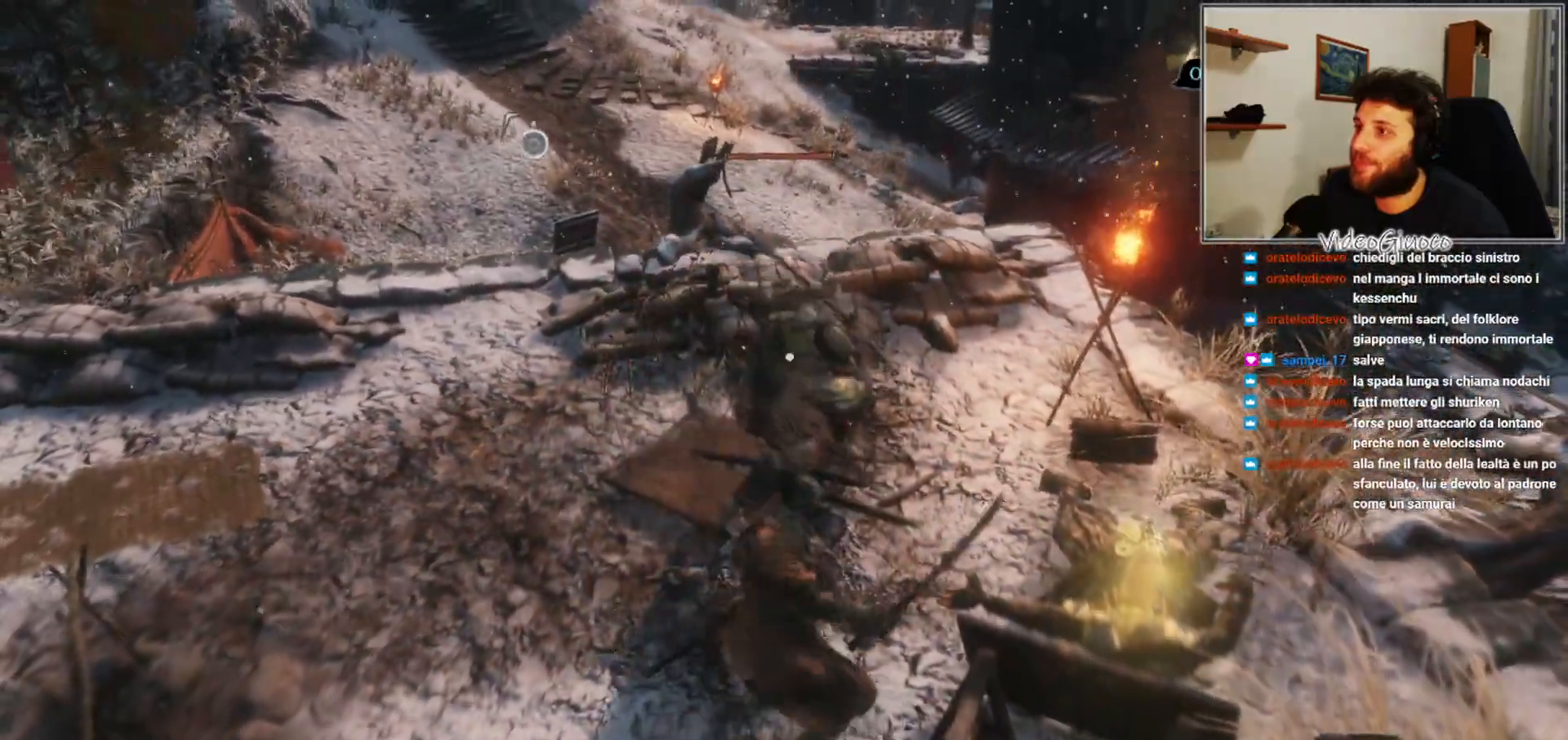
{"buttons": [], "left_stick": "up-left", "right_stick": "center", "events": [[17, "left_stick", "center"], [350, "left_stick", "up-left"]]}
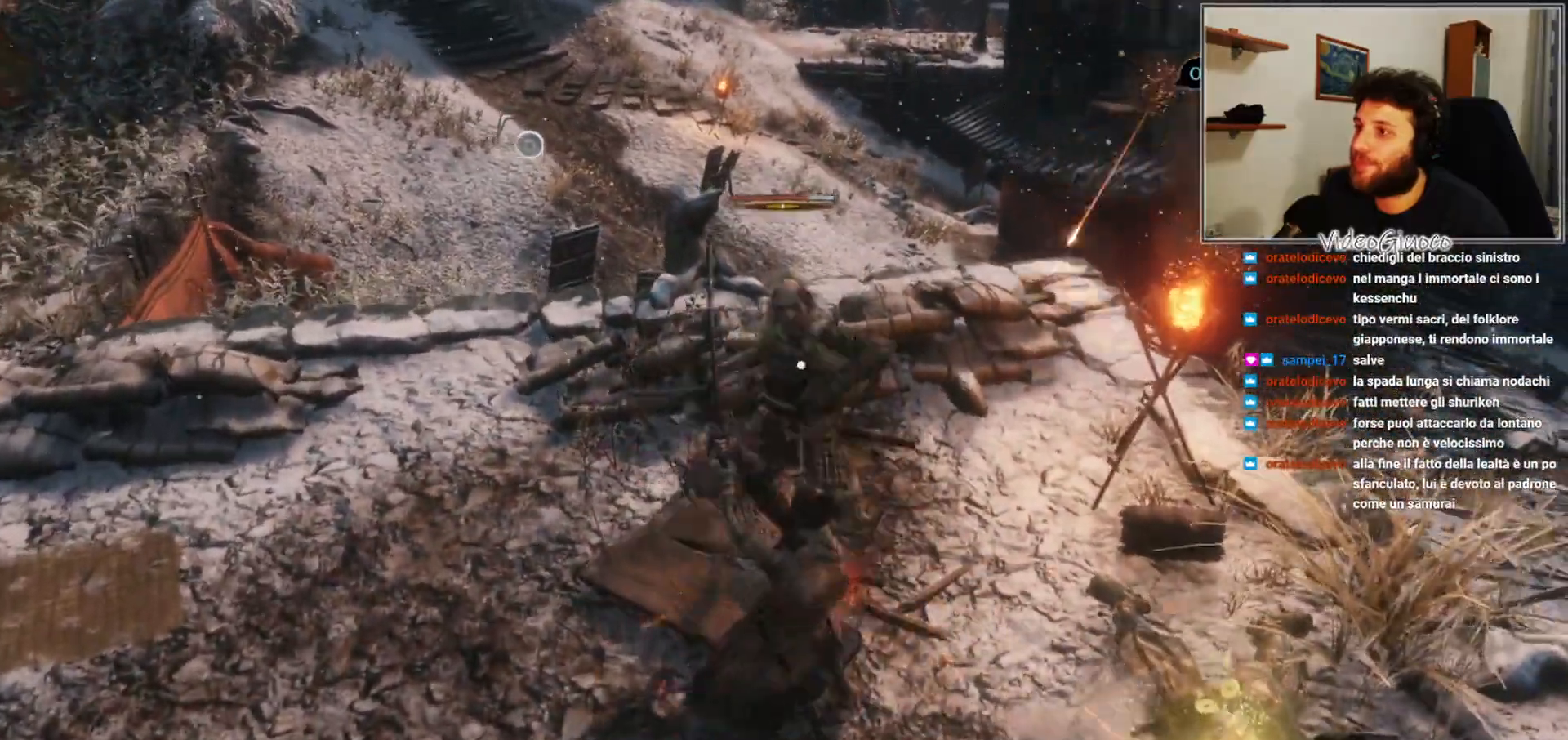
{"buttons": [], "left_stick": "center", "right_stick": "center", "events": [[167, "R1", "down"], [183, "left_stick", "center"], [267, "R1", "up"]]}
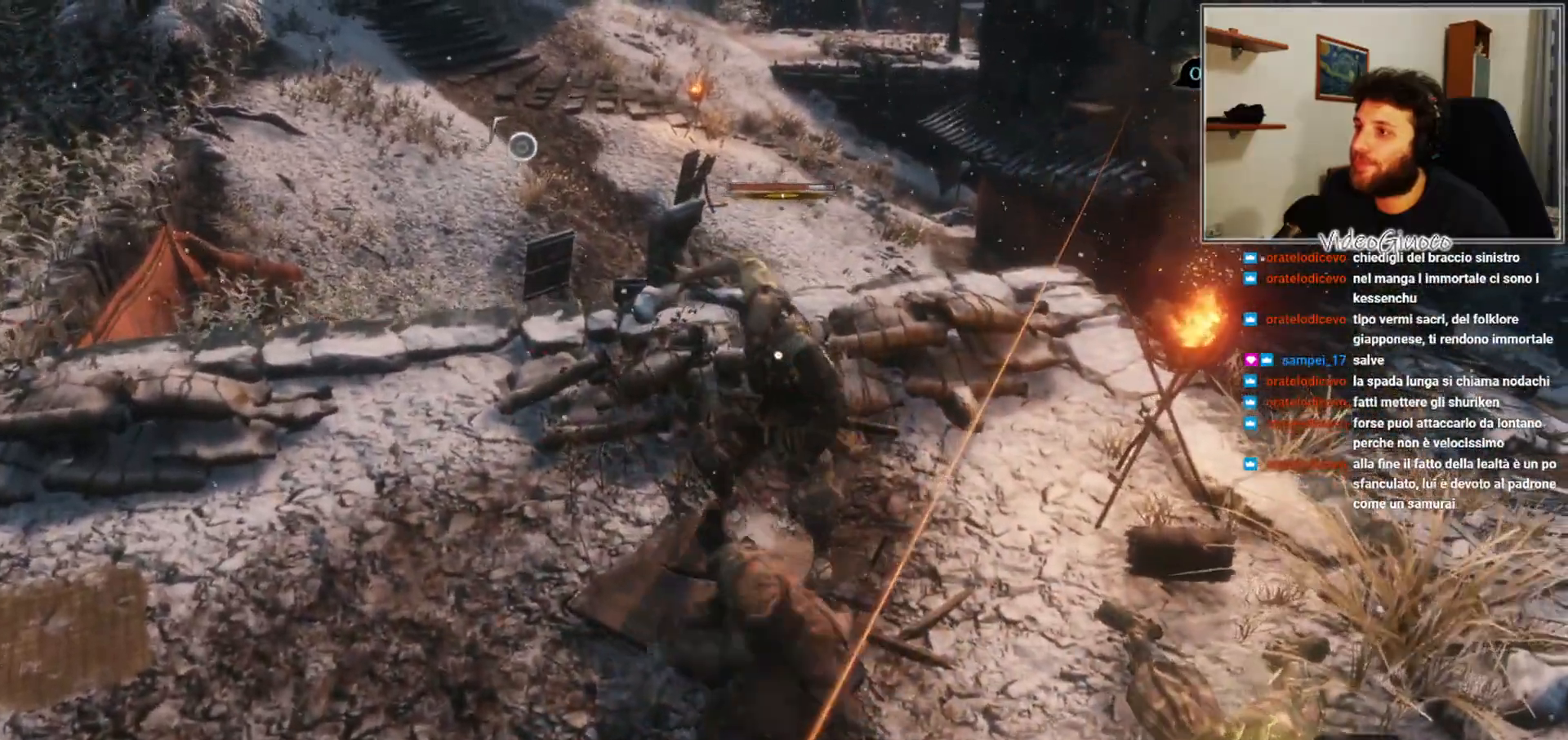
{"buttons": [], "left_stick": "center", "right_stick": "center", "events": [[200, "R1", "down"], [283, "R1", "up"], [367, "R1", "down"], [433, "R1", "up"]]}
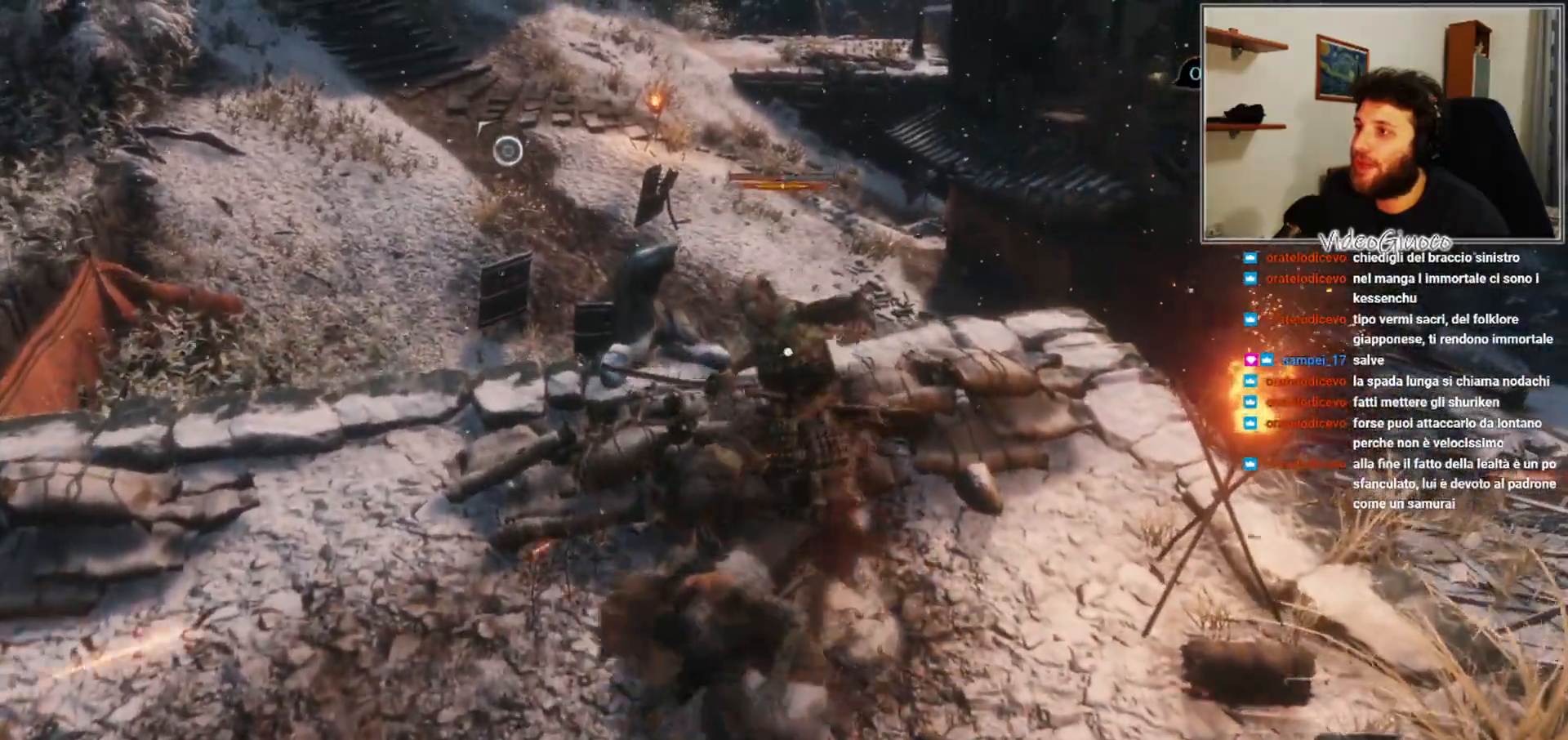
{"buttons": [], "left_stick": "center", "right_stick": "center", "events": [[33, "R1", "down"], [100, "R1", "up"], [200, "R1", "down"], [267, "R1", "up"], [367, "R1", "down"], [433, "R1", "up"]]}
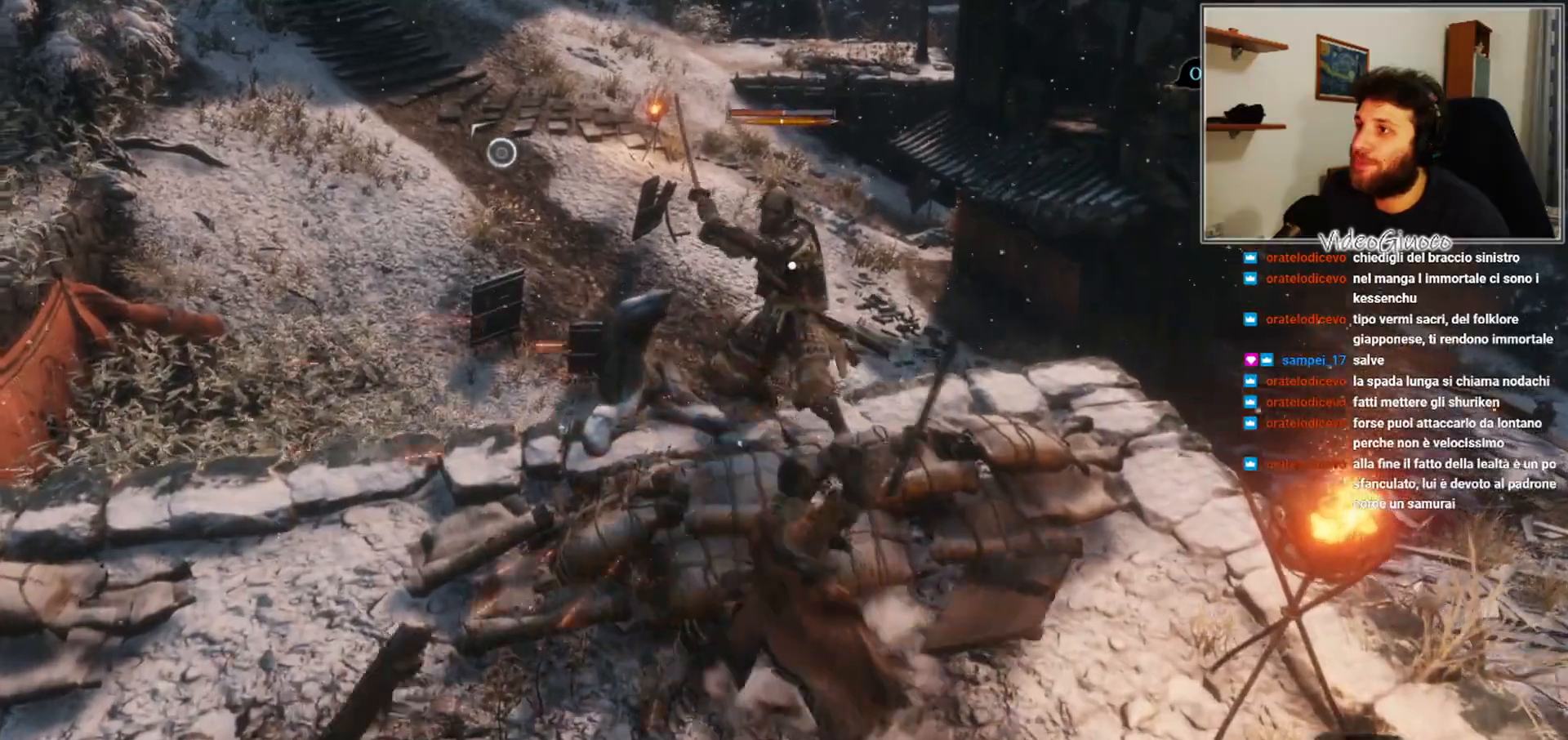
{"buttons": [], "left_stick": "center", "right_stick": "center", "events": [[50, "R1", "down"], [117, "R1", "up"], [217, "R1", "down"], [283, "R1", "up"], [367, "R1", "down"], [433, "R1", "up"]]}
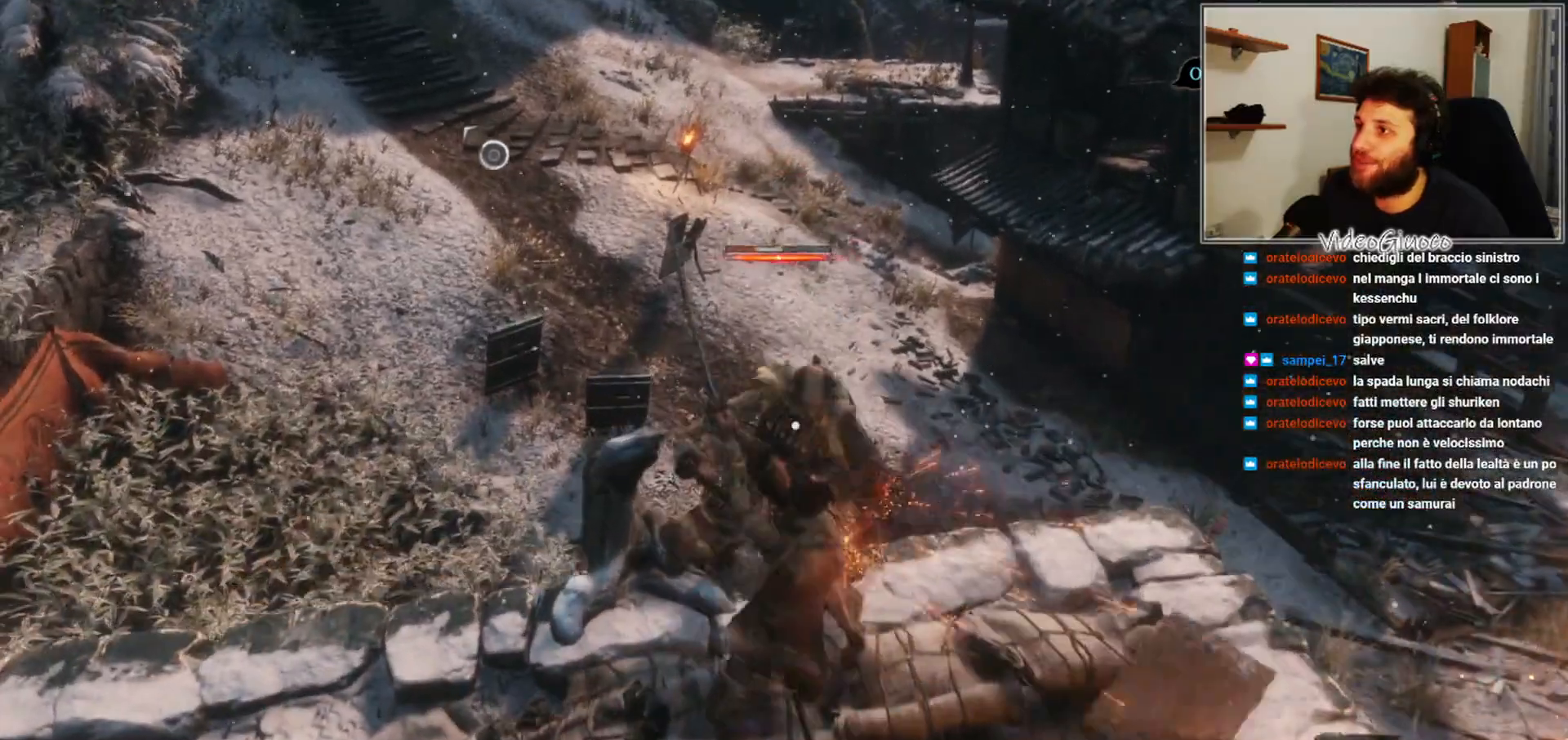
{"buttons": [], "left_stick": "center", "right_stick": "center", "events": [[33, "R1", "down"], [117, "R1", "up"], [200, "R1", "down"], [283, "R1", "up"], [367, "R1", "down"], [433, "R1", "up"]]}
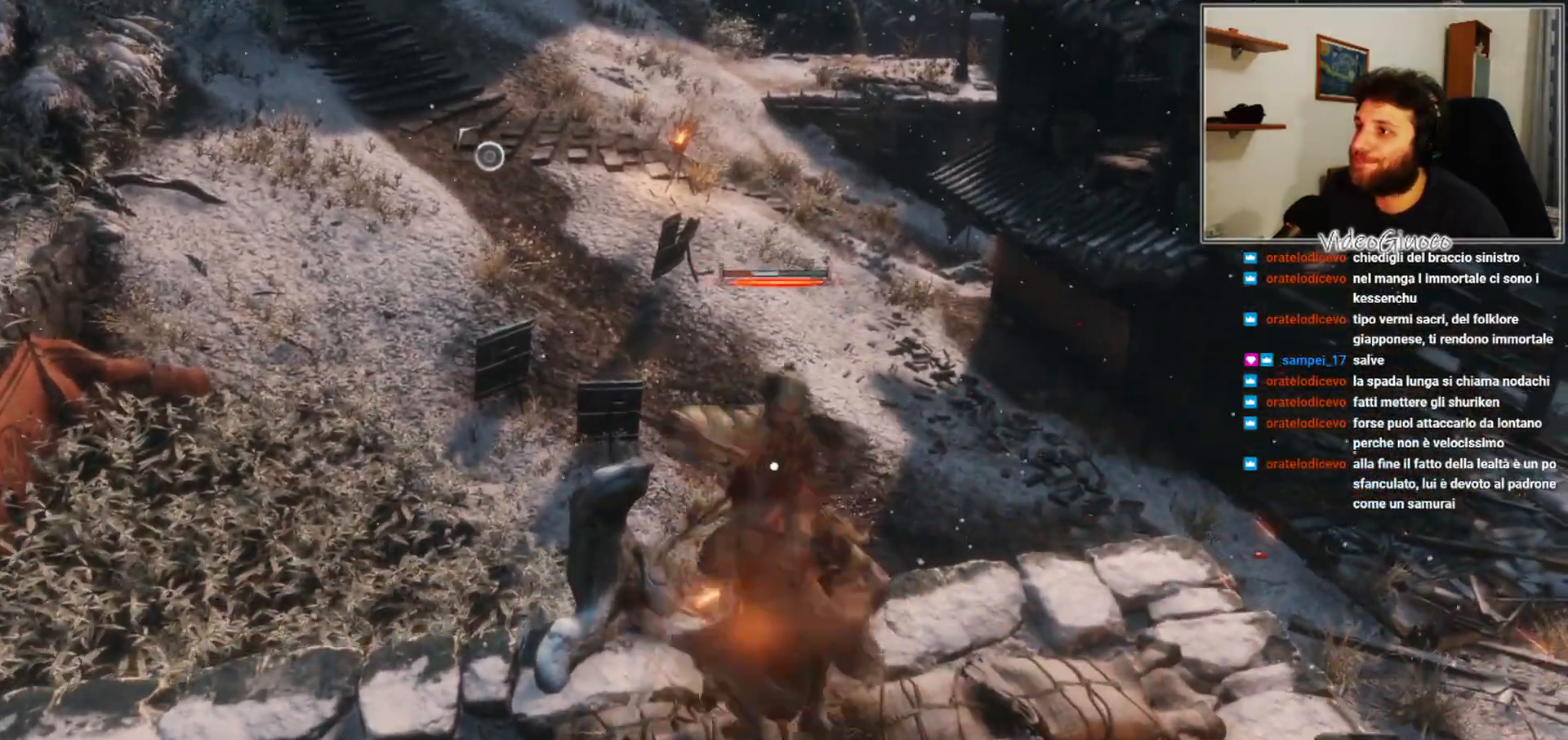
{"buttons": [], "left_stick": "center", "right_stick": "center", "events": [[33, "R1", "down"], [117, "R1", "up"], [217, "R1", "down"], [283, "R1", "up"], [383, "R1", "down"], [450, "R1", "up"]]}
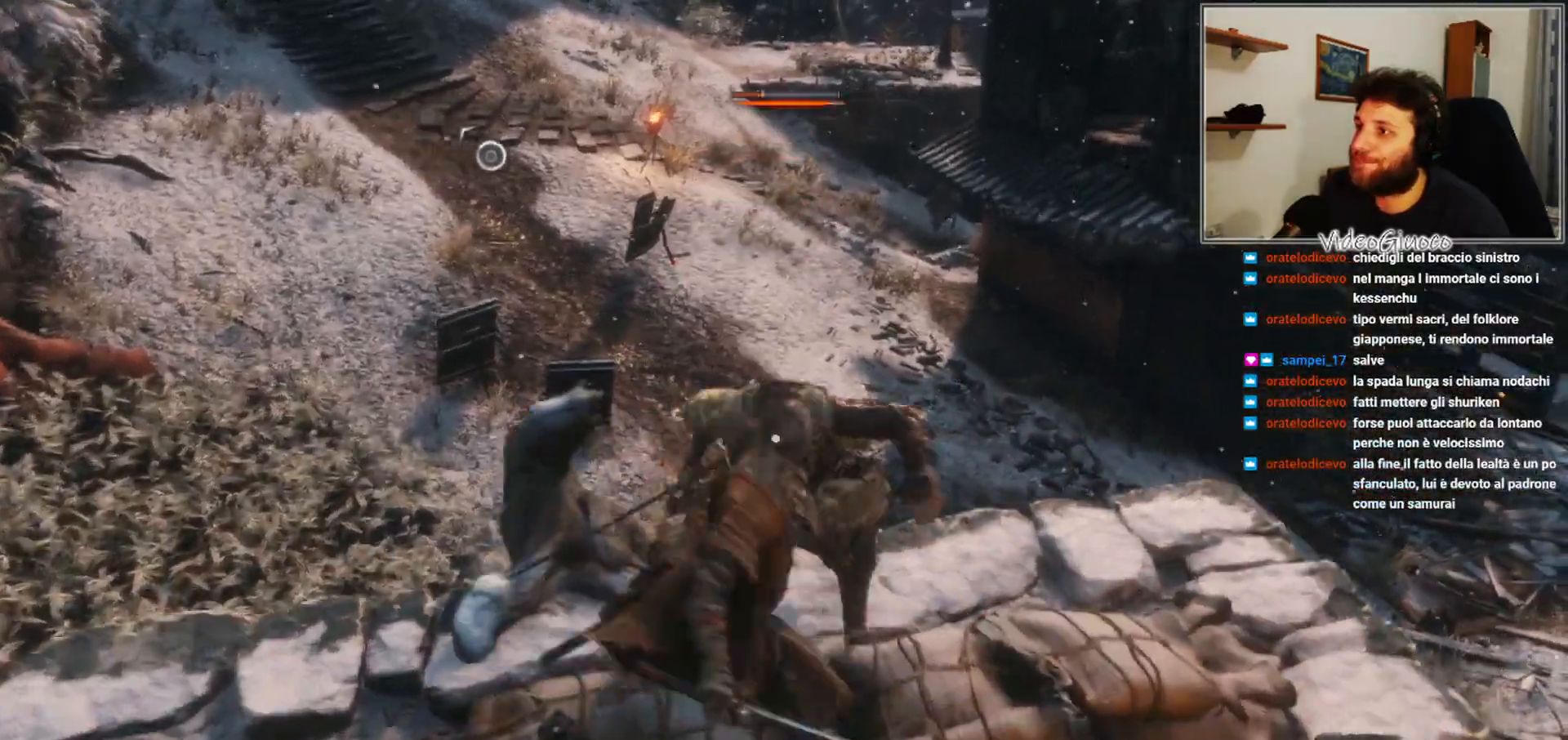
{"buttons": [], "left_stick": "center", "right_stick": "center", "events": [[33, "R1", "down"], [117, "R1", "up"], [233, "right_stick", "up-right"], [400, "right_stick", "center"]]}
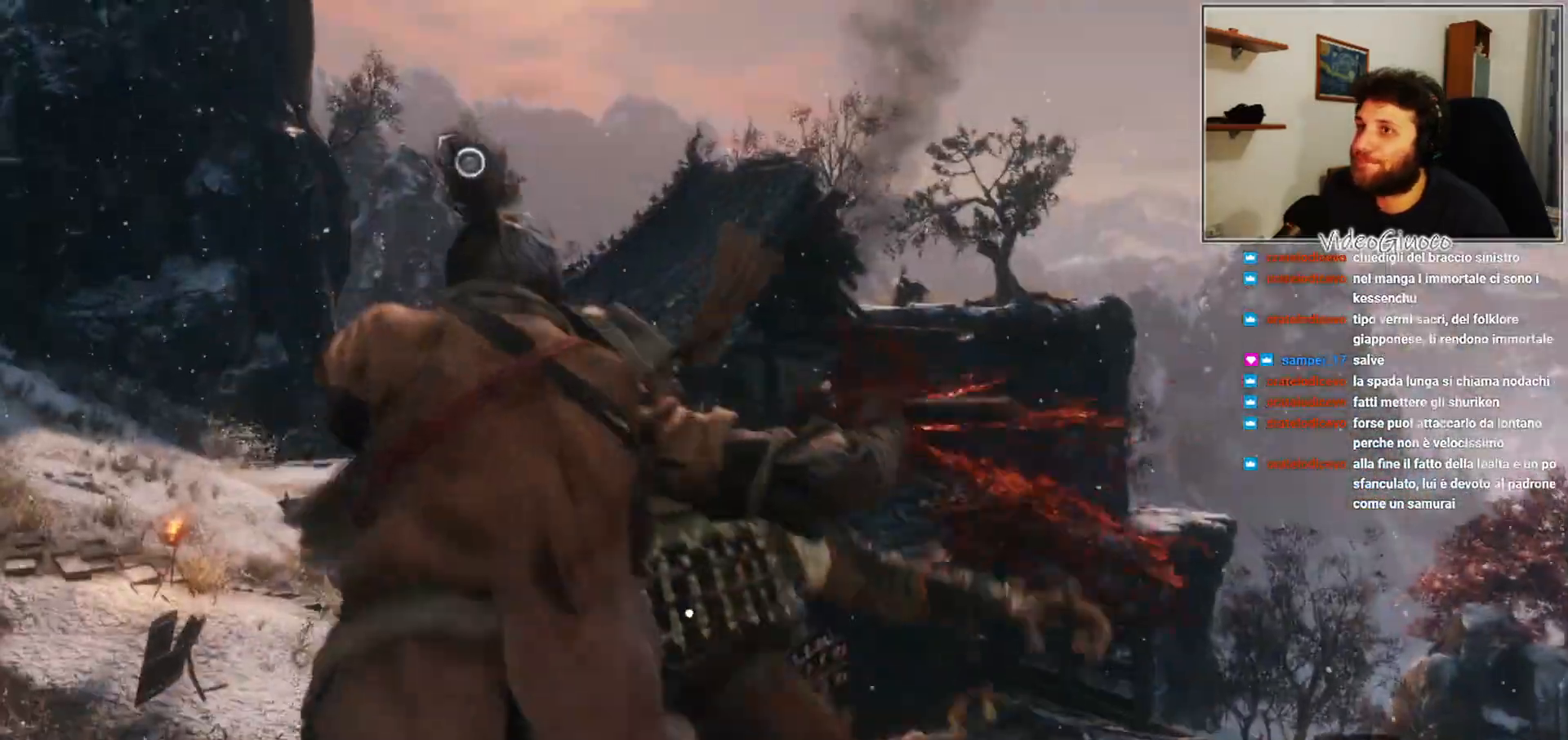
{"buttons": [], "left_stick": "down-right", "right_stick": "center", "events": [[217, "left_stick", "down"], [217, "right_stick", "down"], [350, "right_stick", "center"], [383, "left_stick", "down-right"]]}
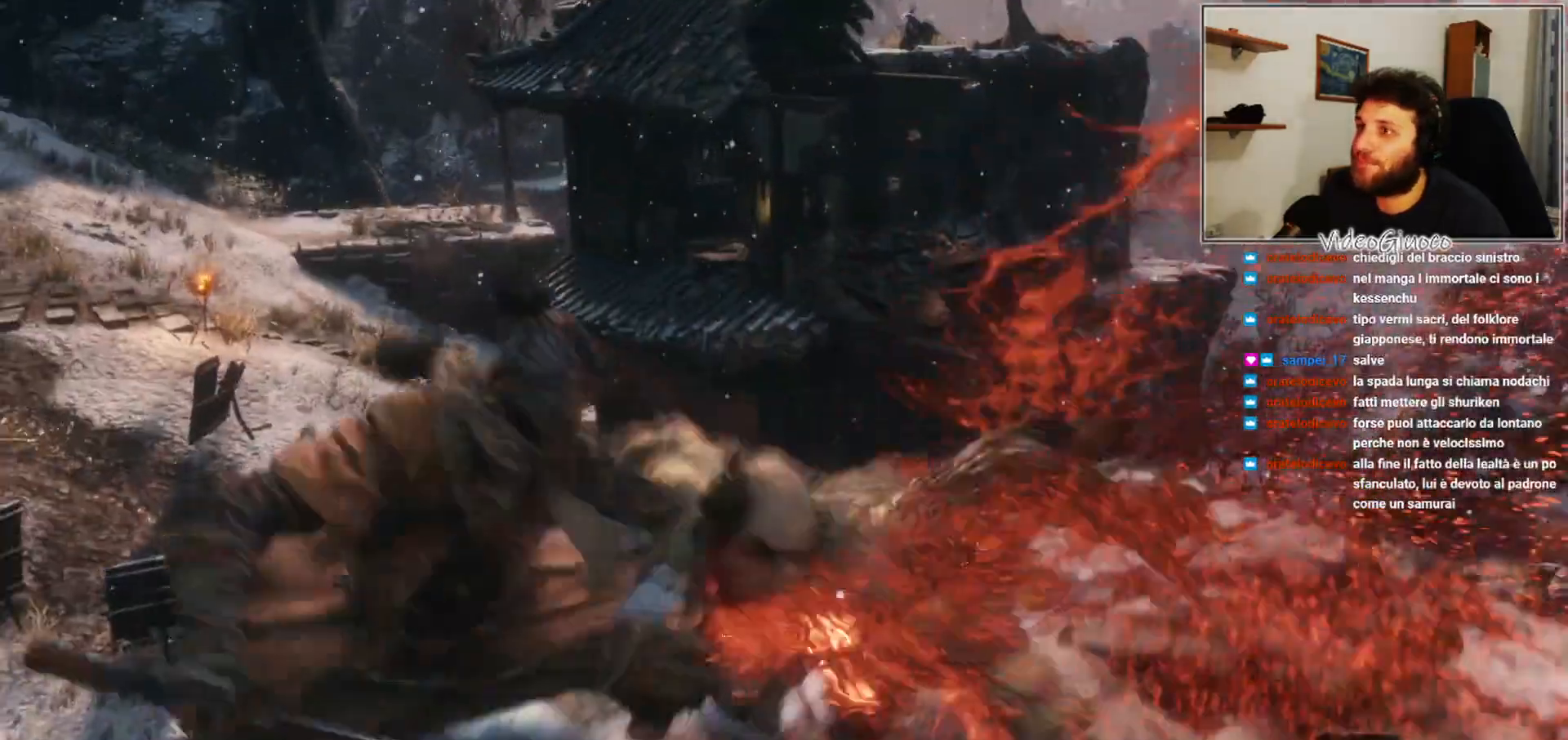
{"buttons": [], "left_stick": "right", "right_stick": "center", "events": [[383, "left_stick", "right"]]}
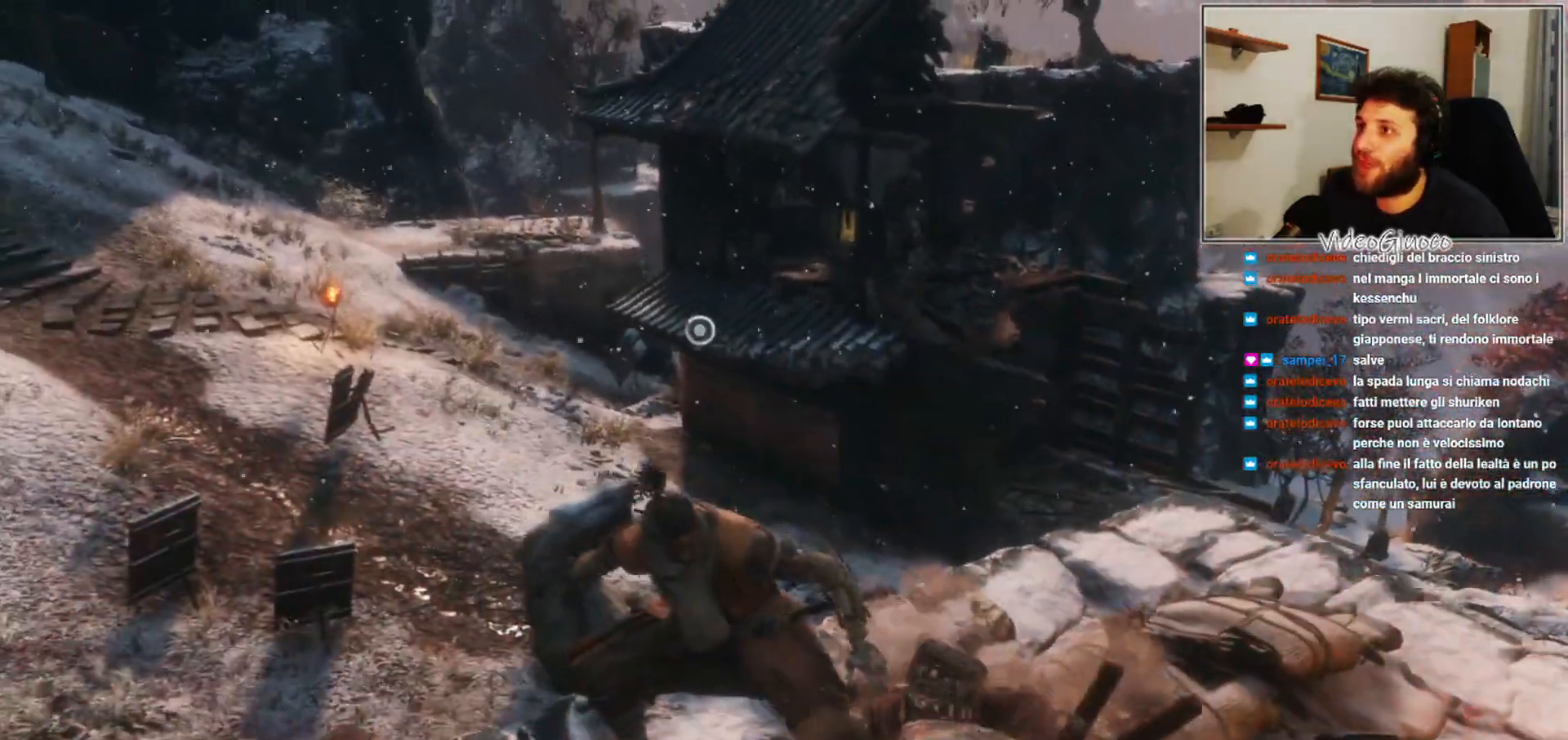
{"buttons": [], "left_stick": "right", "right_stick": "center", "events": []}
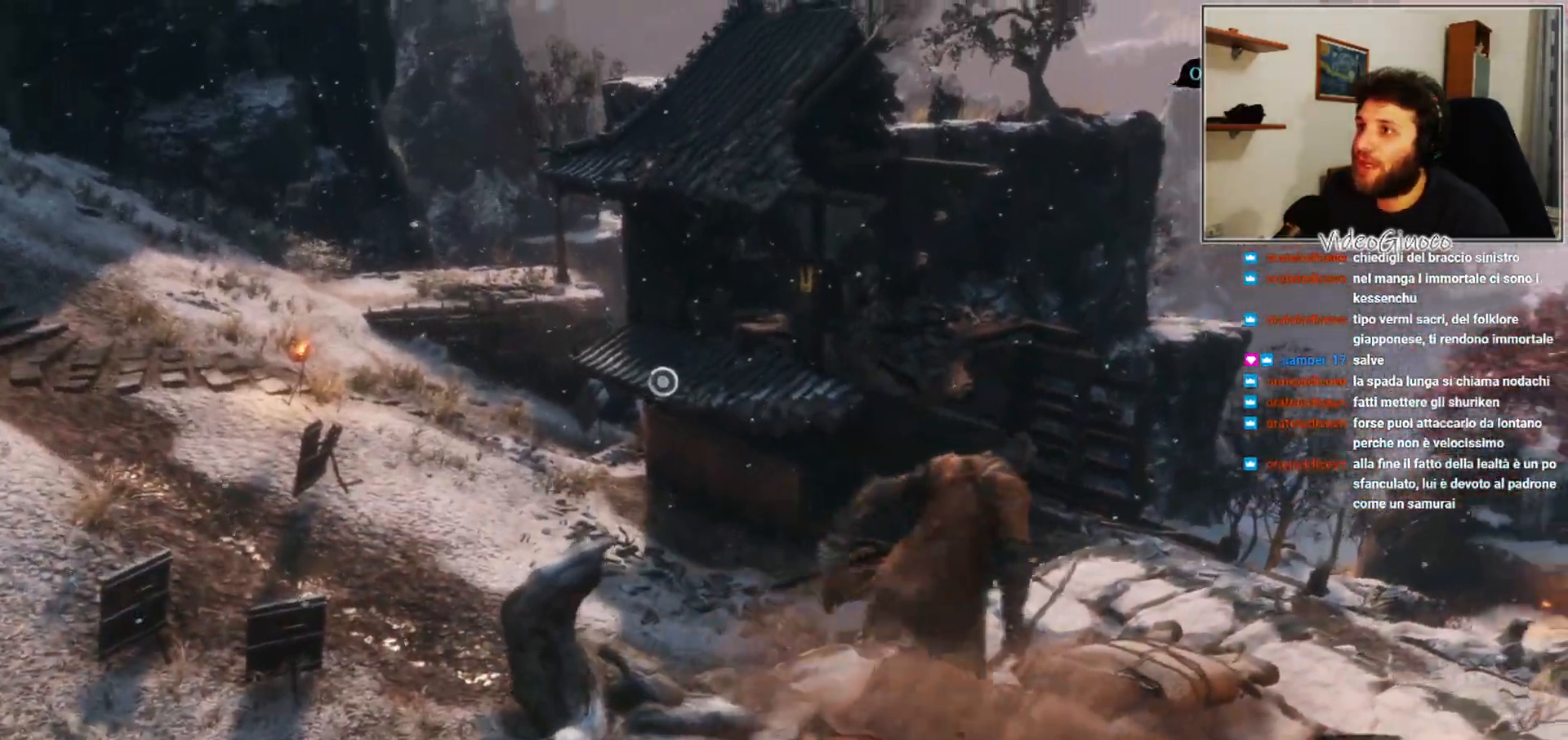
{"buttons": ["A"], "left_stick": "up", "right_stick": "center", "events": [[117, "left_stick", "up-right"], [267, "left_stick", "up"], [283, "A", "down"]]}
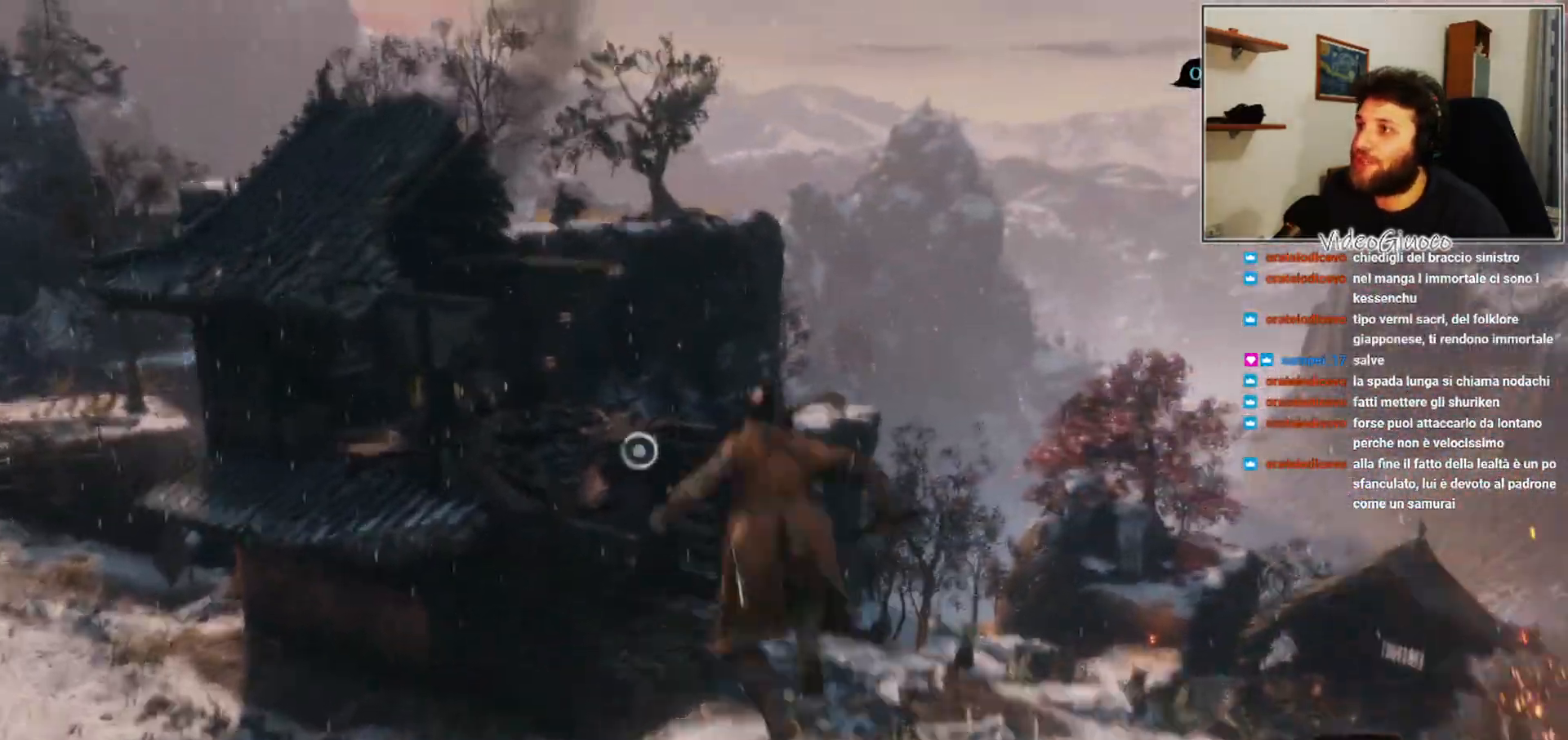
{"buttons": ["A"], "left_stick": "up", "right_stick": "center", "events": [[167, "A", "up"], [300, "A", "down"]]}
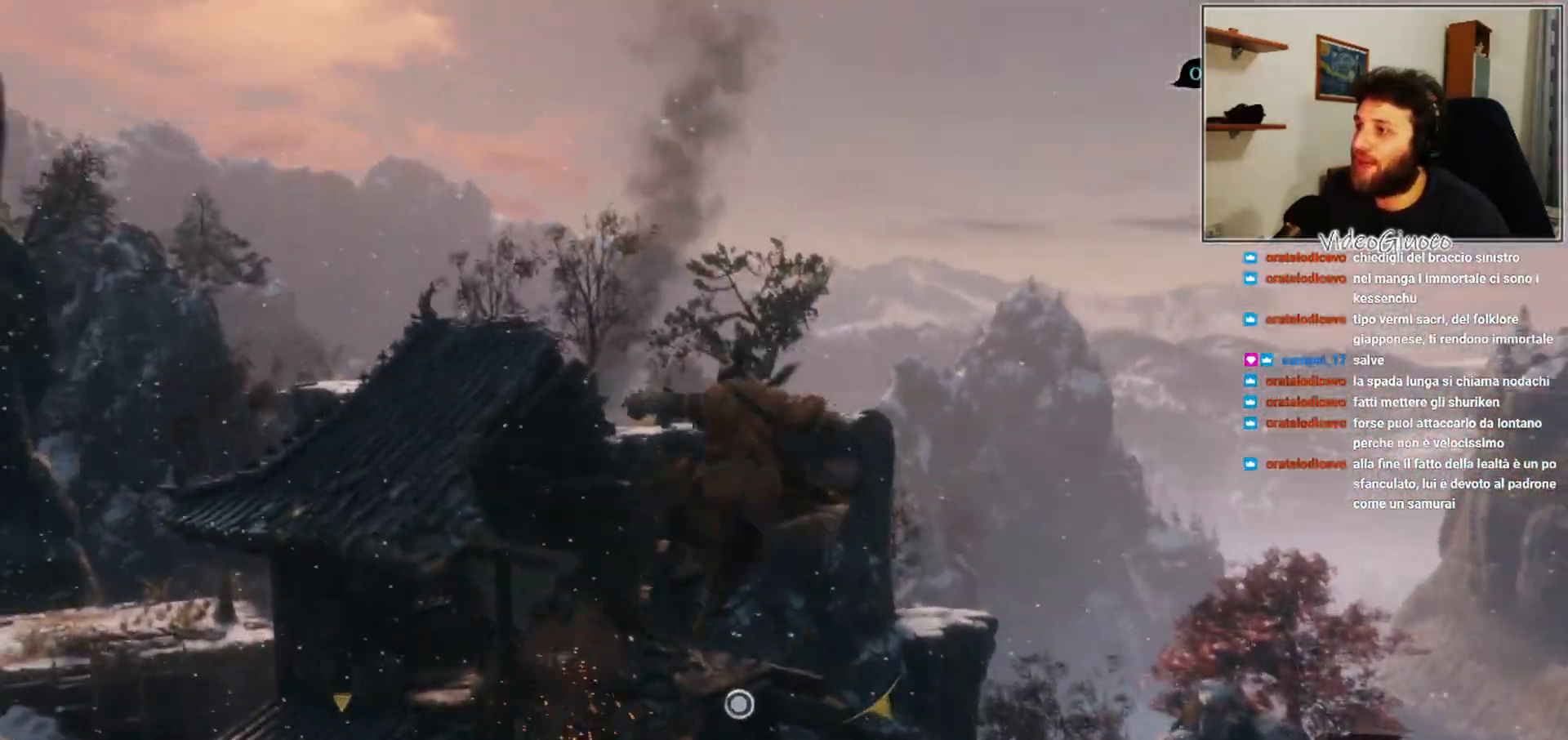
{"buttons": ["L2"], "left_stick": "up", "right_stick": "center", "events": [[167, "A", "up"], [433, "L2", "down"]]}
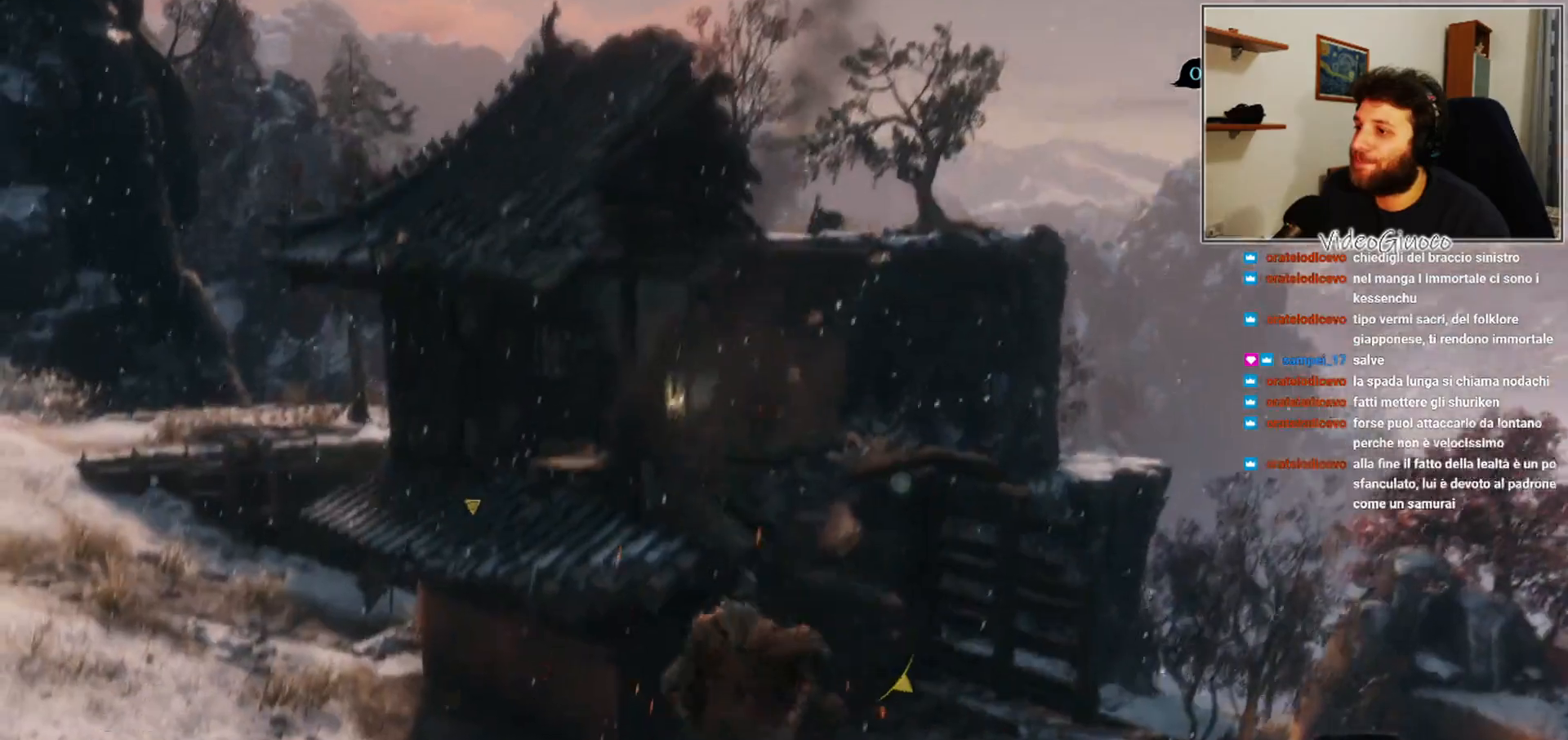
{"buttons": [], "left_stick": "up", "right_stick": "center", "events": [[50, "L2", "up"]]}
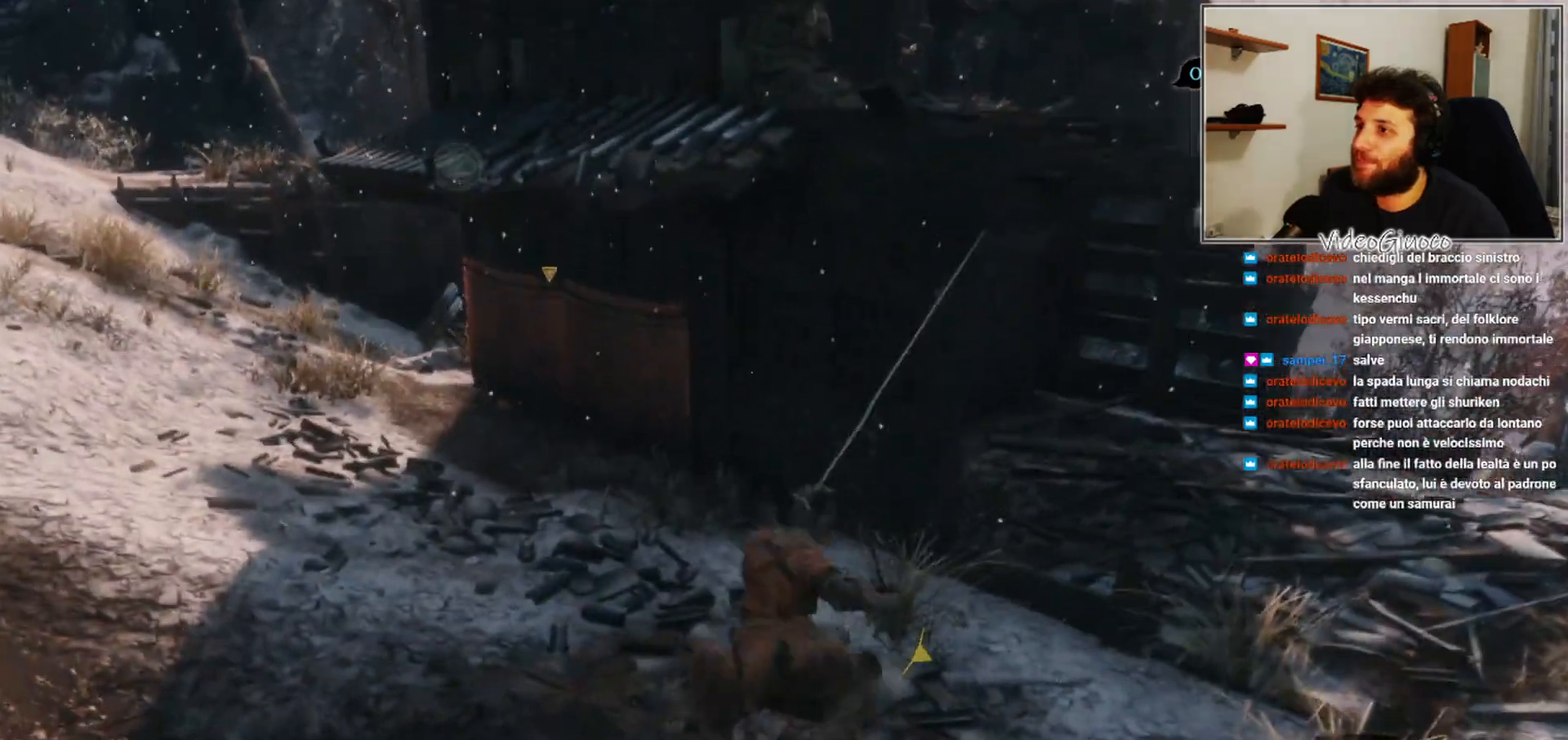
{"buttons": [], "left_stick": "up", "right_stick": "left", "events": [[300, "right_stick", "left"]]}
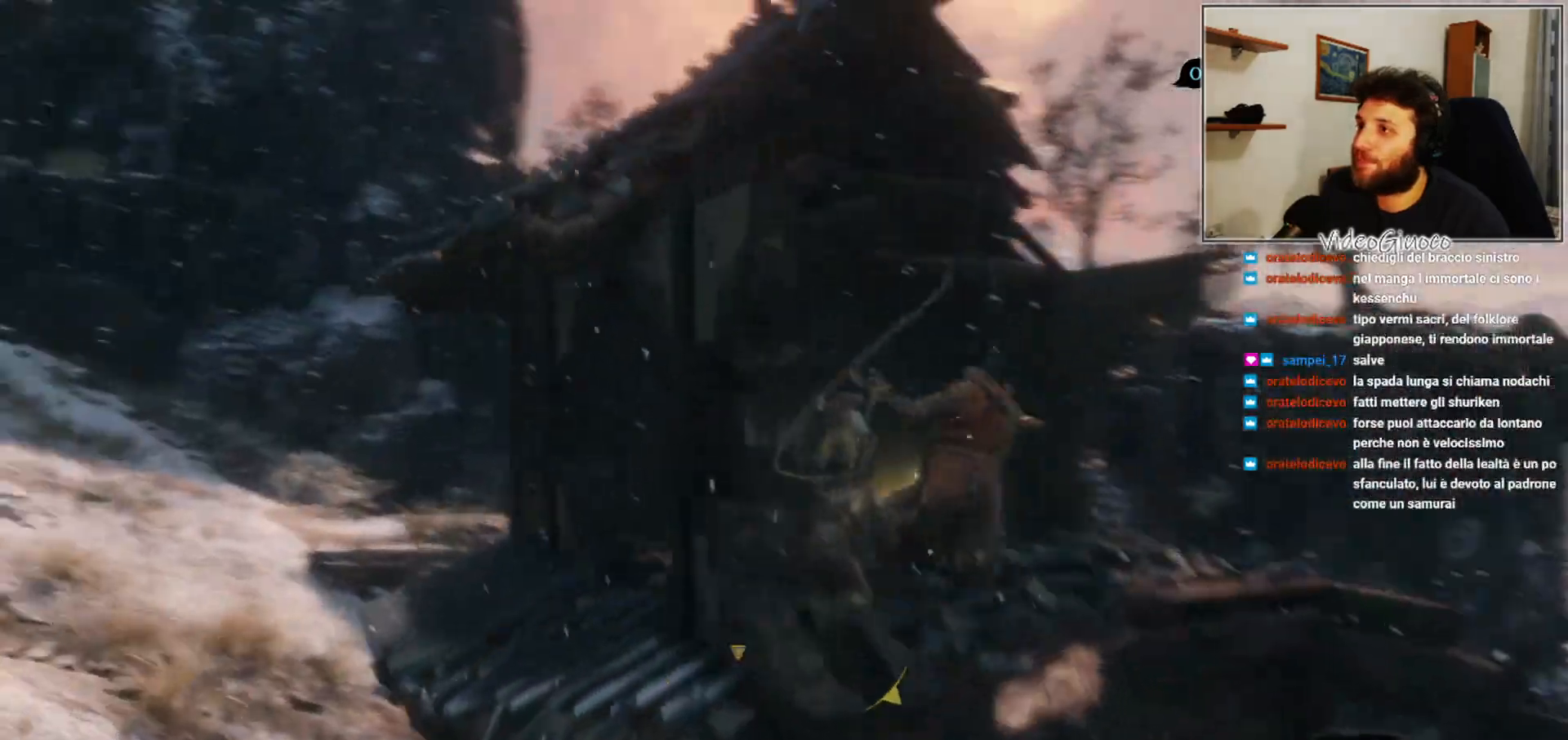
{"buttons": ["R3"], "left_stick": "up", "right_stick": "left", "events": [[100, "right_stick", "center"], [217, "right_stick", "left"], [300, "R3", "down"]]}
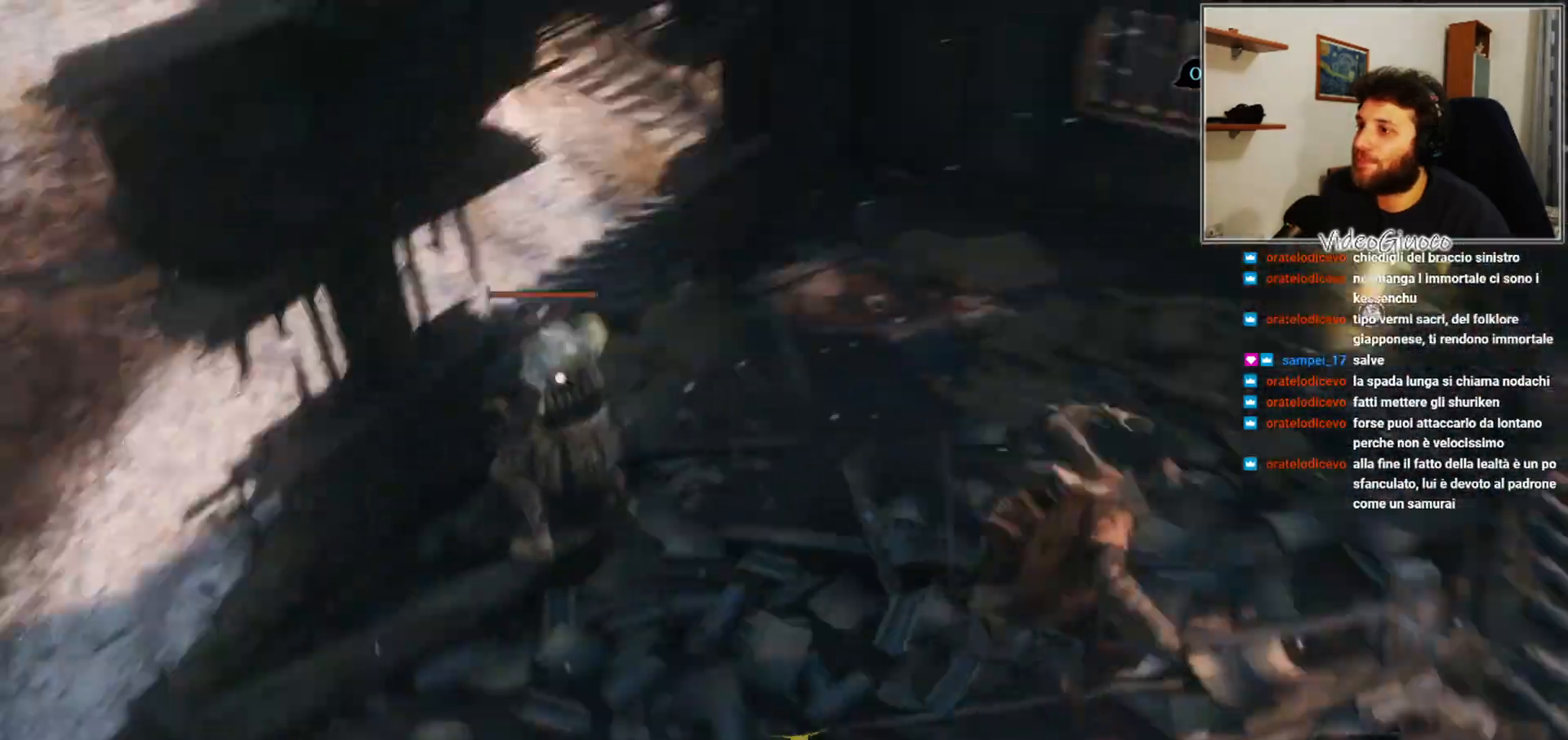
{"buttons": [], "left_stick": "up", "right_stick": "center", "events": [[83, "R3", "up"], [83, "right_stick", "up-left"], [183, "right_stick", "up"], [283, "right_stick", "center"]]}
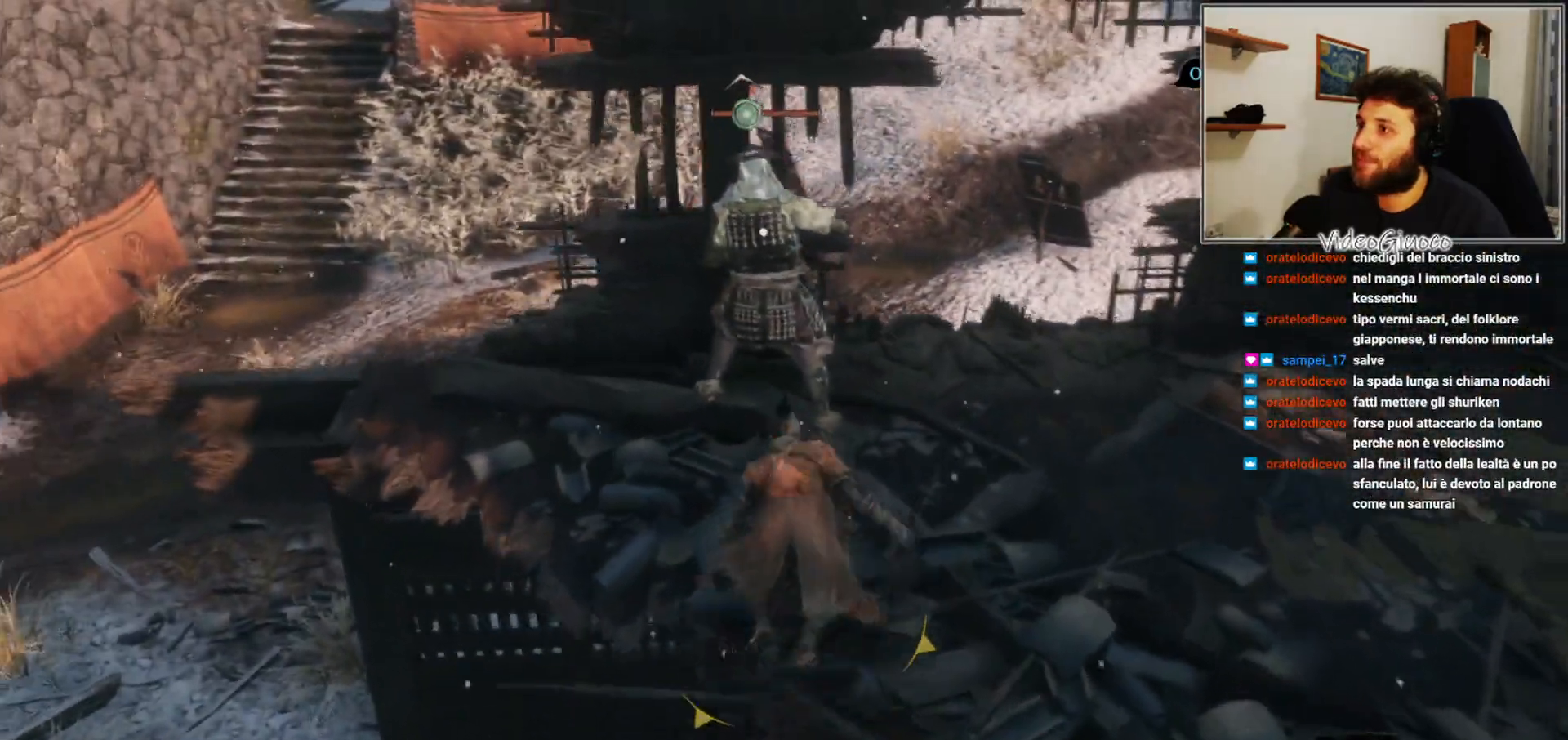
{"buttons": ["R1"], "left_stick": "up", "right_stick": "center", "events": [[67, "R1", "down"], [117, "R1", "up"], [267, "R1", "down"], [350, "R1", "up"], [467, "R1", "down"]]}
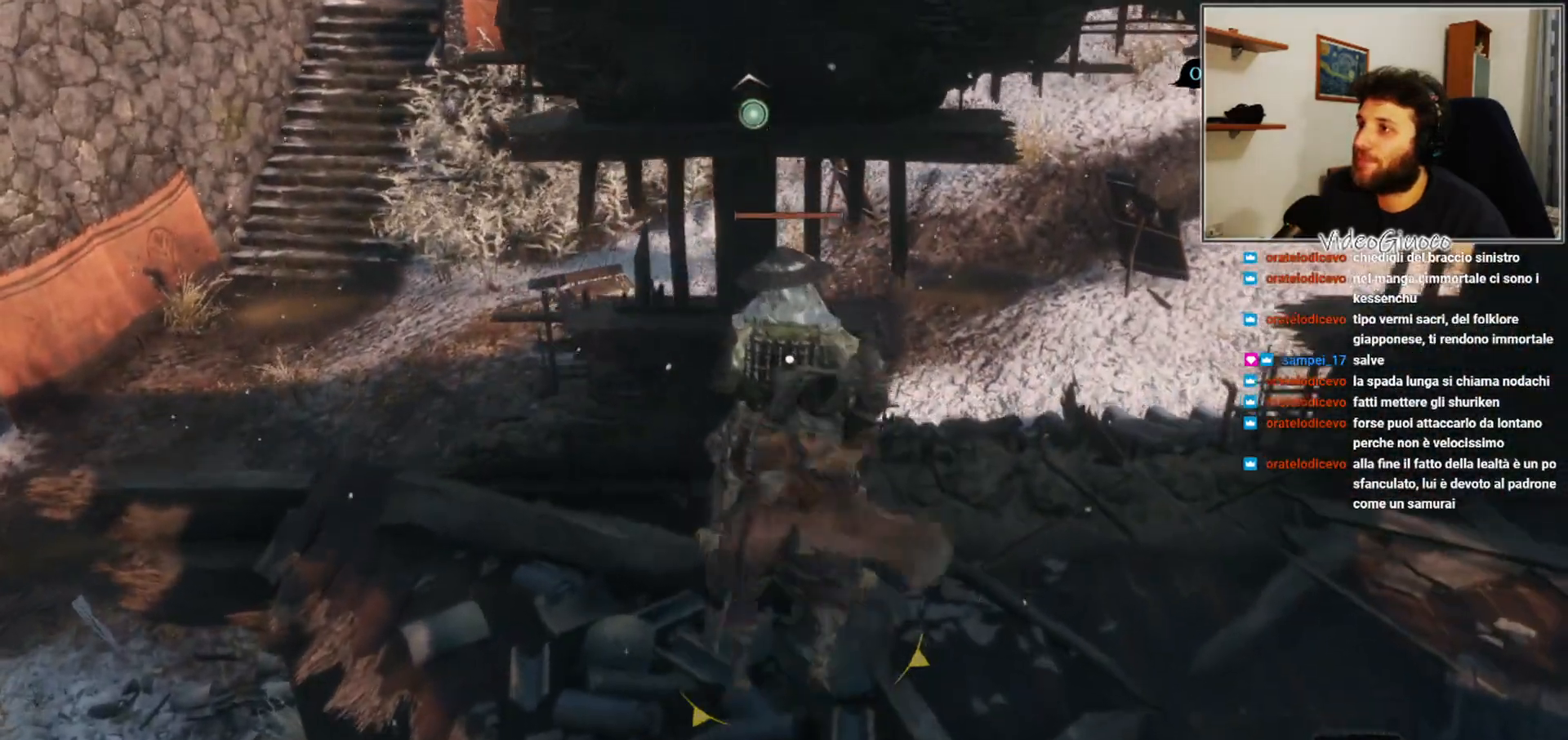
{"buttons": ["R1"], "left_stick": "center", "right_stick": "up", "events": [[17, "R1", "up"], [83, "left_stick", "center"], [133, "R1", "down"], [183, "R1", "up"], [283, "right_stick", "left"], [300, "R1", "down"], [367, "R1", "up"], [483, "R1", "down"], [483, "right_stick", "up"]]}
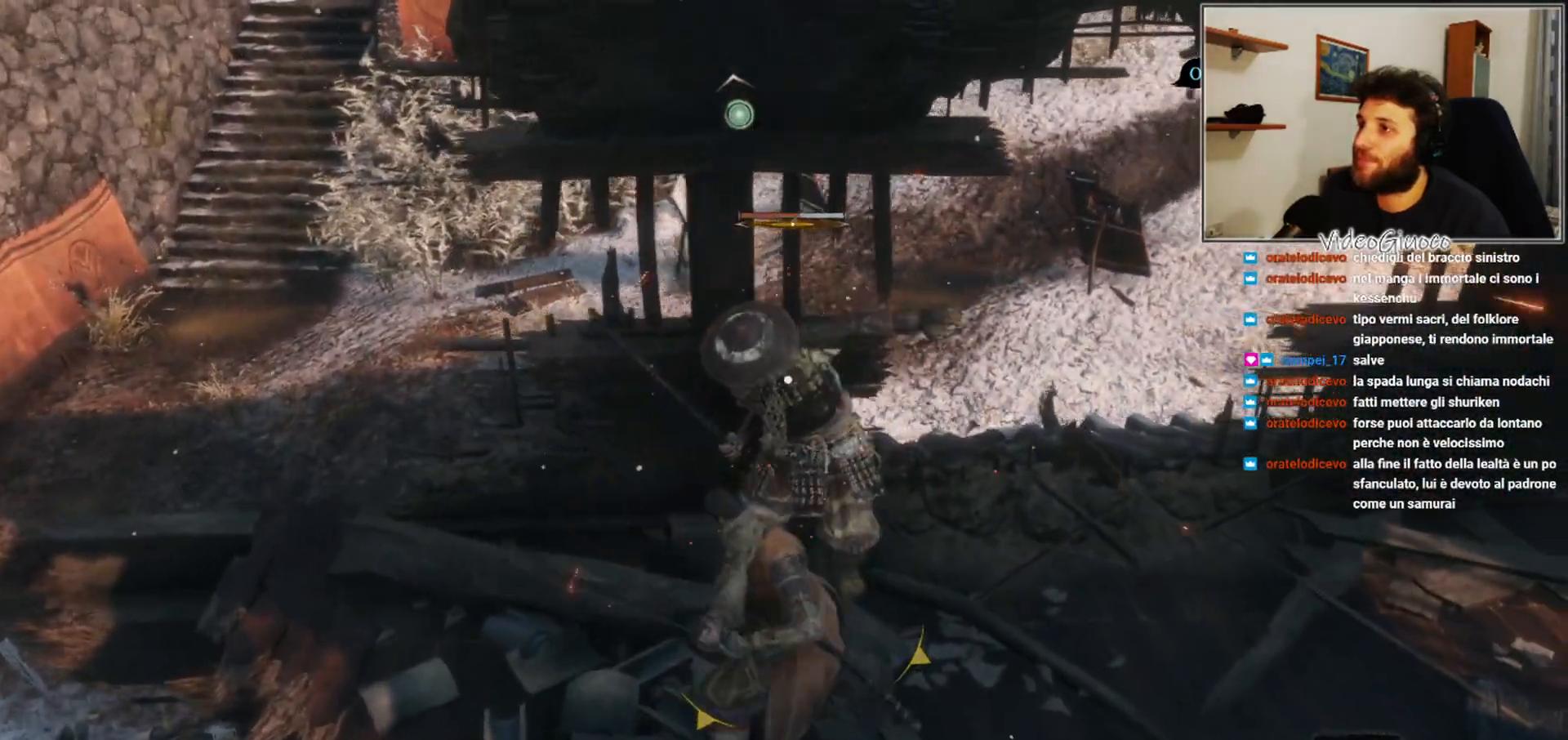
{"buttons": [], "left_stick": "center", "right_stick": "up-left", "events": [[33, "R1", "up"], [33, "right_stick", "center"], [150, "R1", "down"], [183, "right_stick", "left"], [233, "R1", "up"], [333, "R1", "down"], [417, "R1", "up"], [500, "right_stick", "up-left"]]}